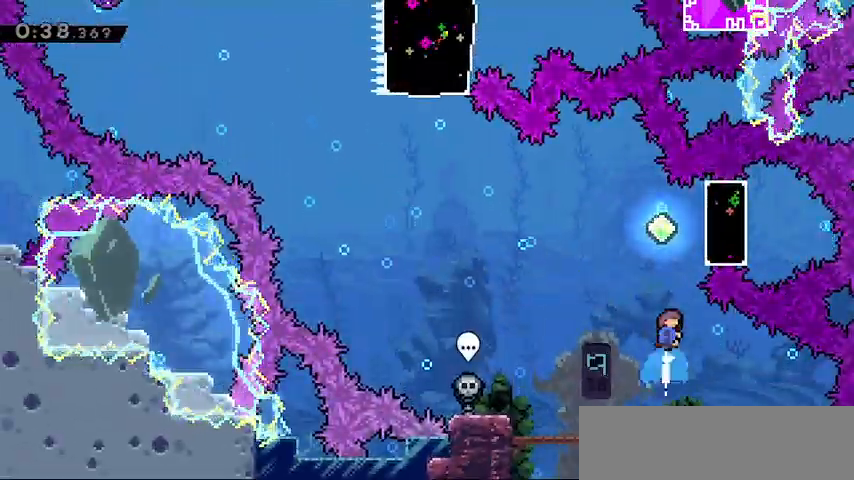
Gameplay with keyboard; each line is a JSON object with the keys held at the frame after it. "events" lists presses ("down") and releases ("up") of "dash", "demo", "down", "grab", "jump", "jump2", "left", "right" and "up" between this image and that frame as [ms after this image, input, new state], when the widget could be followed in between. No other keys are recorded. Mouse input is not recorded. Key names are as the overlay labels them; some are game actions (e.g. jump) rather than physical keys.
{"keys": [], "events": [[200, "dash", "up"], [233, "right", "down"], [233, "up", "up"], [300, "dash", "down"], [467, "dash", "up"], [467, "right", "up"]]}
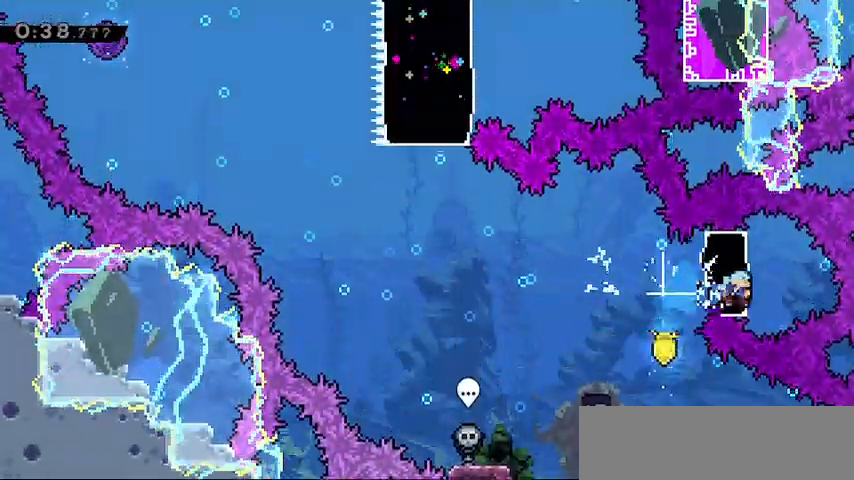
{"keys": ["jump", "left"], "events": [[33, "left", "down"], [67, "dash", "down"], [267, "dash", "up"], [300, "jump", "down"]]}
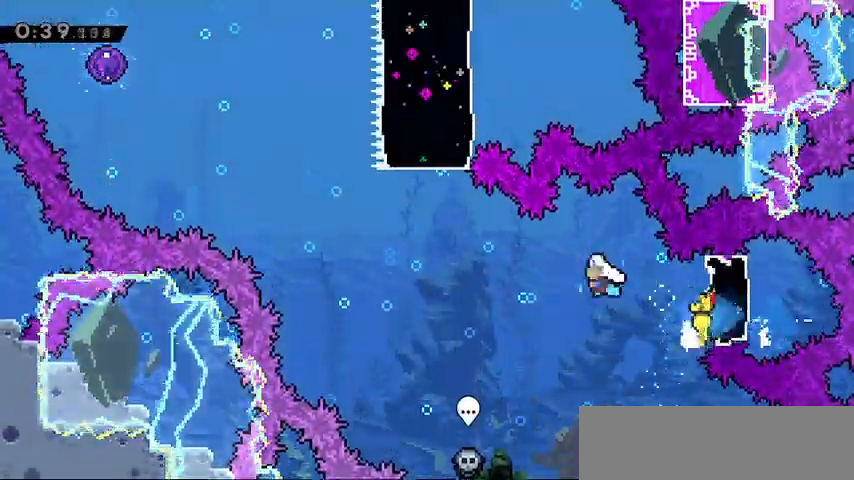
{"keys": ["jump", "left"], "events": [[33, "up", "down"], [100, "jump", "up"], [133, "dash", "down"], [333, "dash", "up"], [367, "up", "up"], [400, "jump", "down"]]}
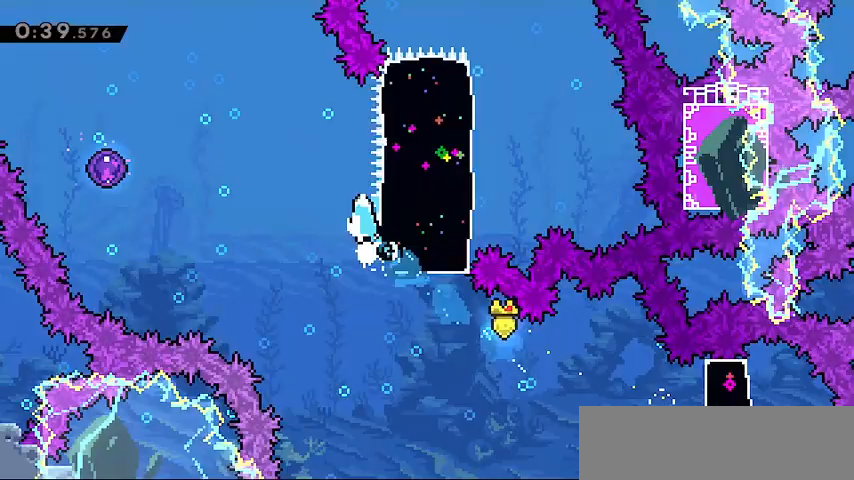
{"keys": ["up"], "events": [[233, "jump", "up"], [300, "dash", "down"], [433, "dash", "up"], [433, "up", "down"], [467, "left", "up"]]}
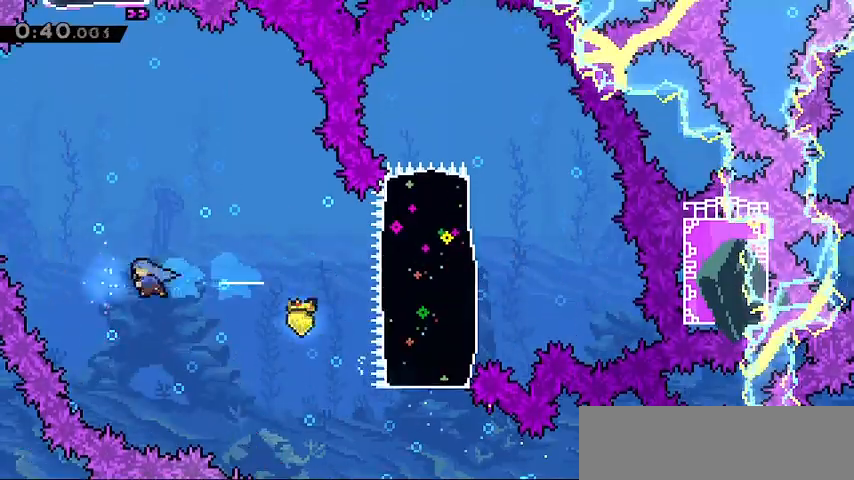
{"keys": ["up"], "events": []}
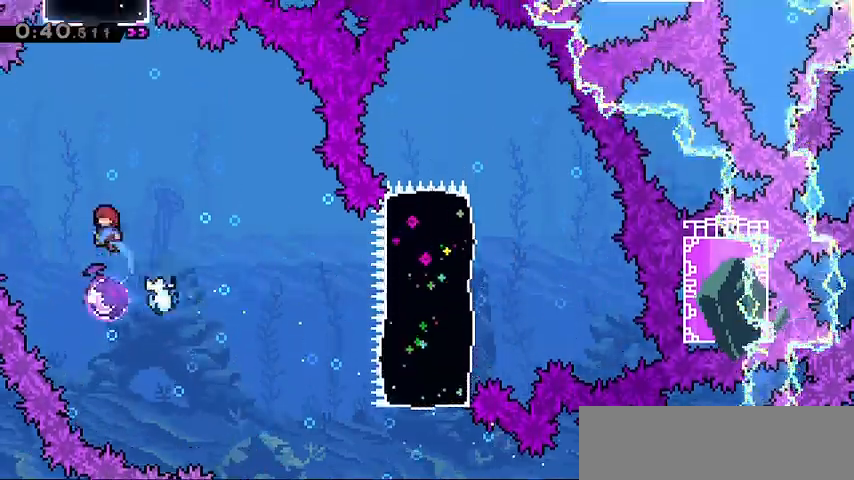
{"keys": ["right"], "events": [[233, "dash", "down"], [367, "dash", "up"], [400, "up", "up"], [467, "right", "down"]]}
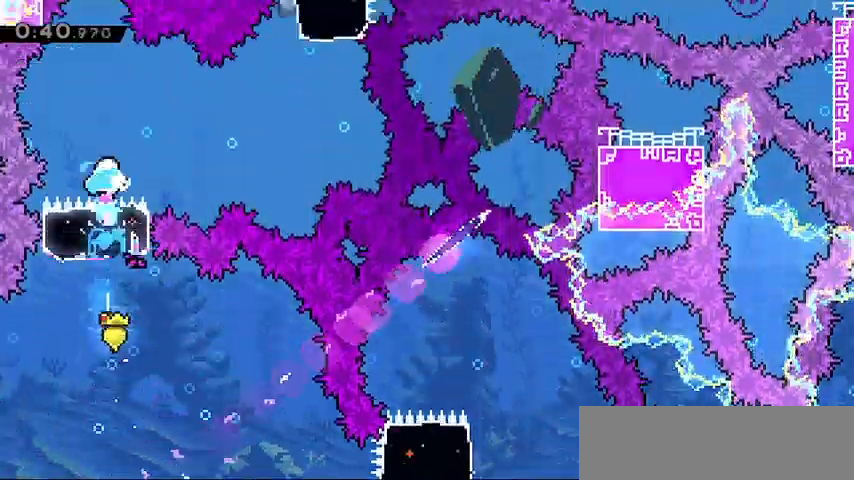
{"keys": ["right"], "events": [[300, "dash", "down"], [433, "dash", "up"]]}
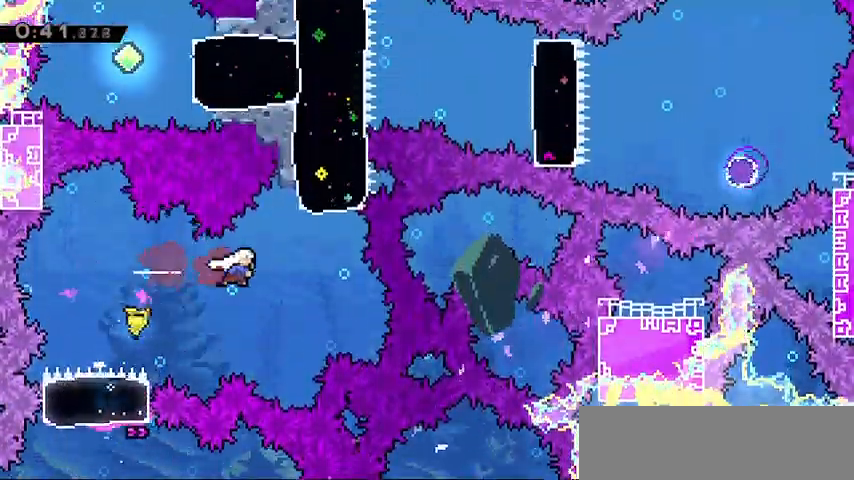
{"keys": [], "events": [[133, "right", "up"], [167, "up", "down"], [200, "dash", "down"], [333, "dash", "up"], [400, "up", "up"]]}
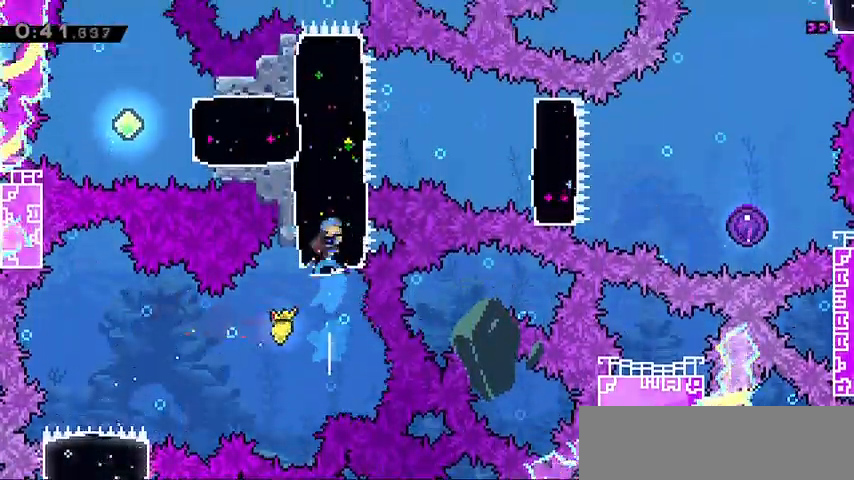
{"keys": ["left"], "events": [[467, "left", "down"]]}
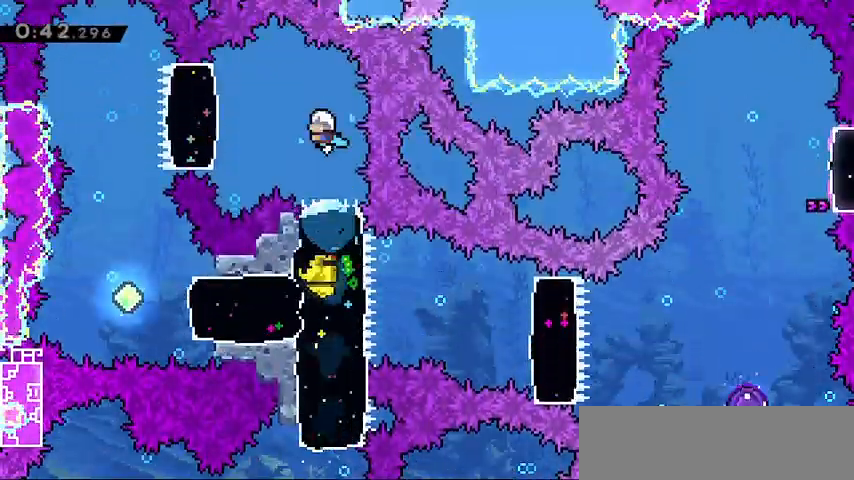
{"keys": ["dash", "down"], "events": [[33, "dash", "down"], [133, "dash", "up"], [367, "left", "up"], [433, "down", "down"], [467, "dash", "down"]]}
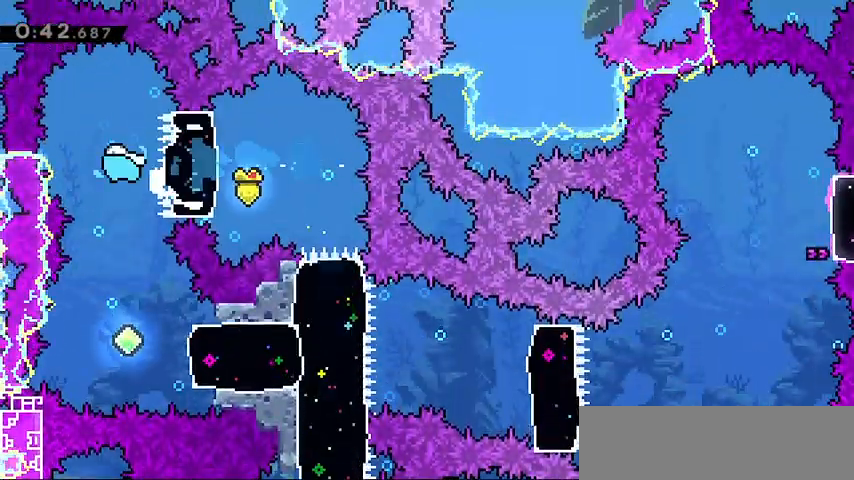
{"keys": ["dash", "right"], "events": [[67, "dash", "up"], [200, "down", "up"], [333, "right", "down"], [400, "dash", "down"]]}
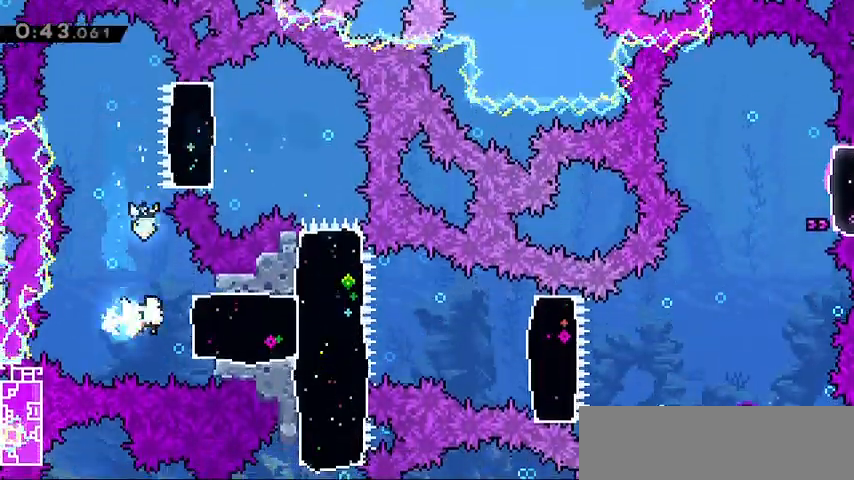
{"keys": ["dash", "right"], "events": [[33, "dash", "up"], [467, "dash", "down"]]}
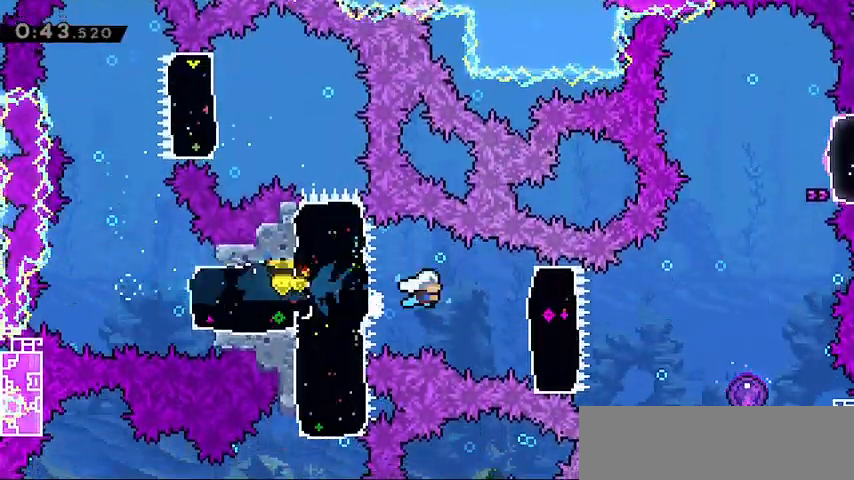
{"keys": [], "events": [[100, "dash", "up"], [500, "right", "up"]]}
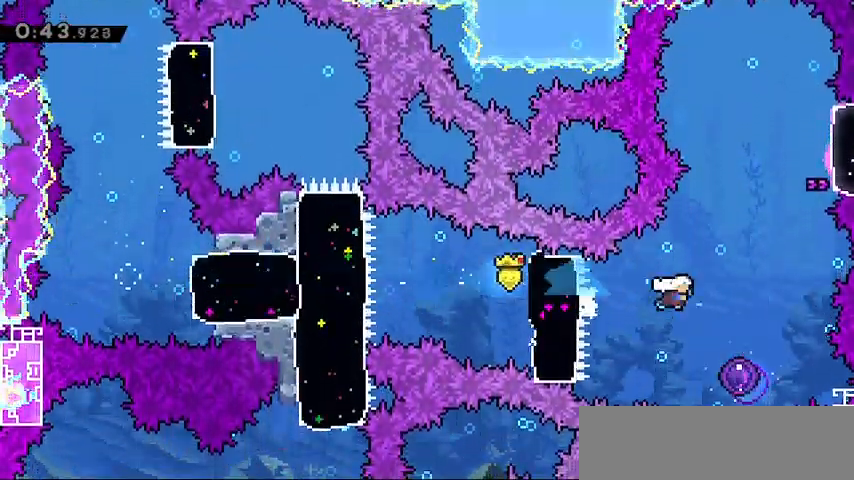
{"keys": [], "events": []}
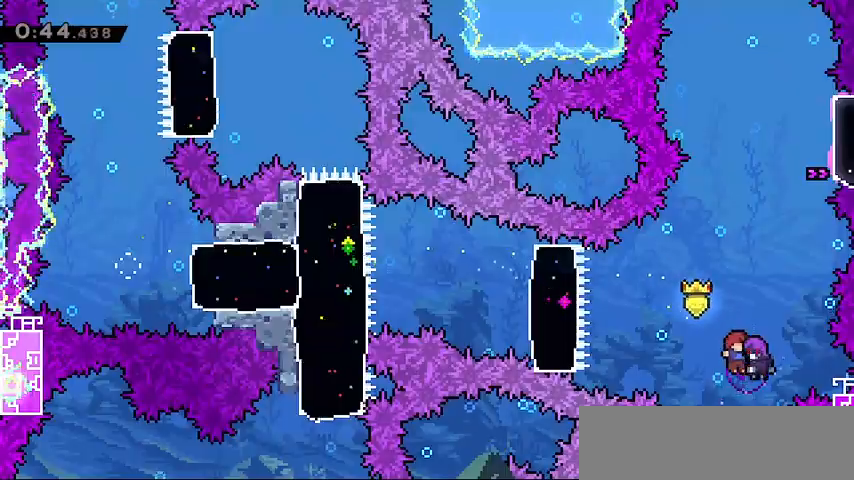
{"keys": ["dash", "right"], "events": [[267, "right", "down"], [400, "dash", "down"]]}
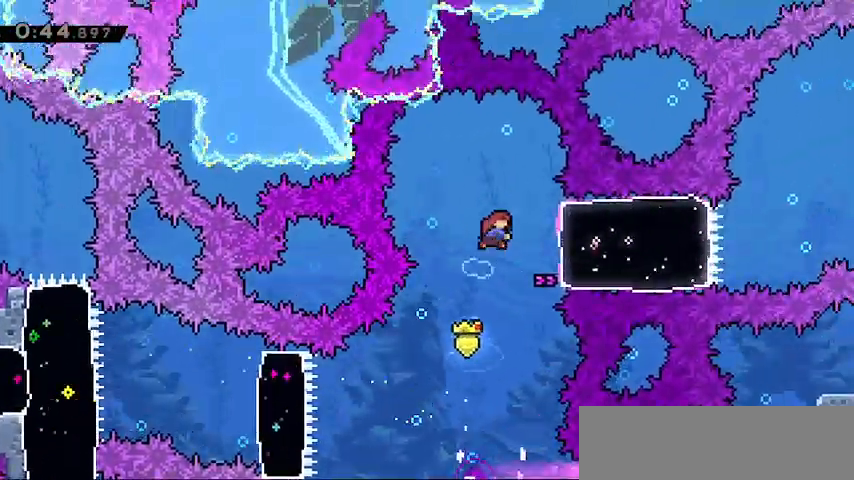
{"keys": ["jump", "right", "up"], "events": [[67, "dash", "up"], [333, "jump", "down"], [467, "up", "down"]]}
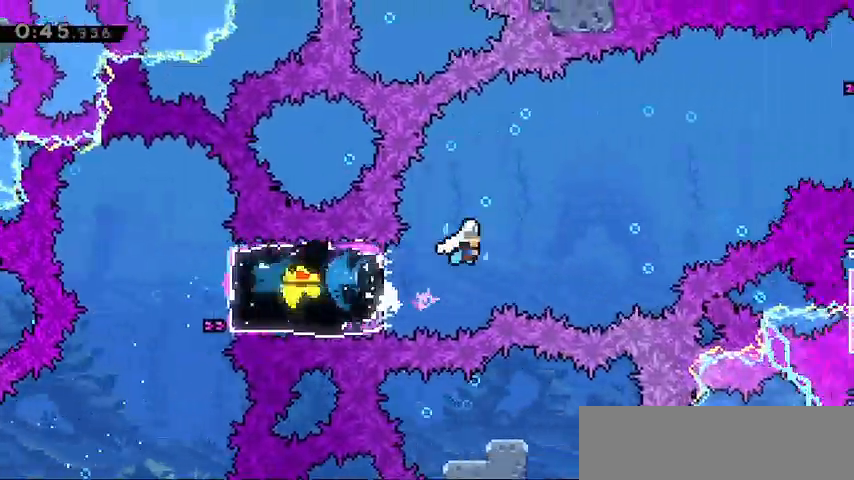
{"keys": ["dash", "right"], "events": [[67, "jump", "up"], [133, "dash", "down"], [300, "dash", "up"], [400, "up", "up"], [433, "dash", "down"]]}
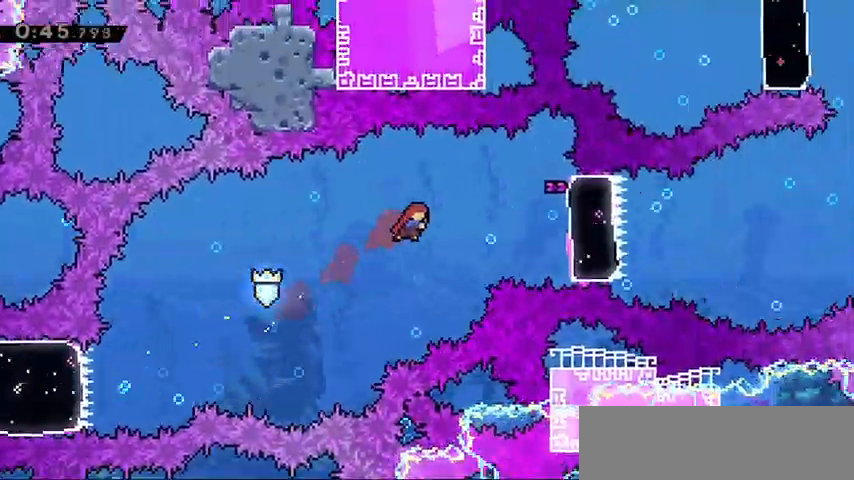
{"keys": ["jump", "right"], "events": [[67, "dash", "up"], [467, "jump", "down"]]}
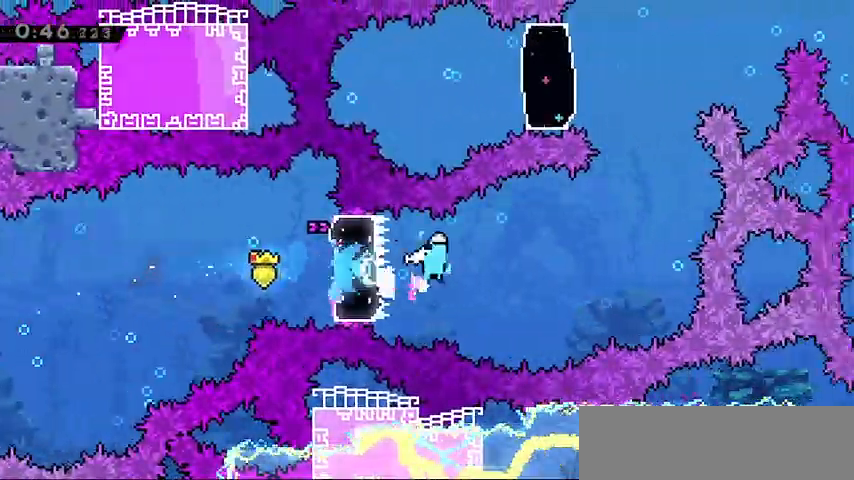
{"keys": [], "events": [[133, "jump", "up"], [233, "right", "up"], [233, "up", "down"], [300, "dash", "down"], [367, "dash", "up"], [433, "up", "up"]]}
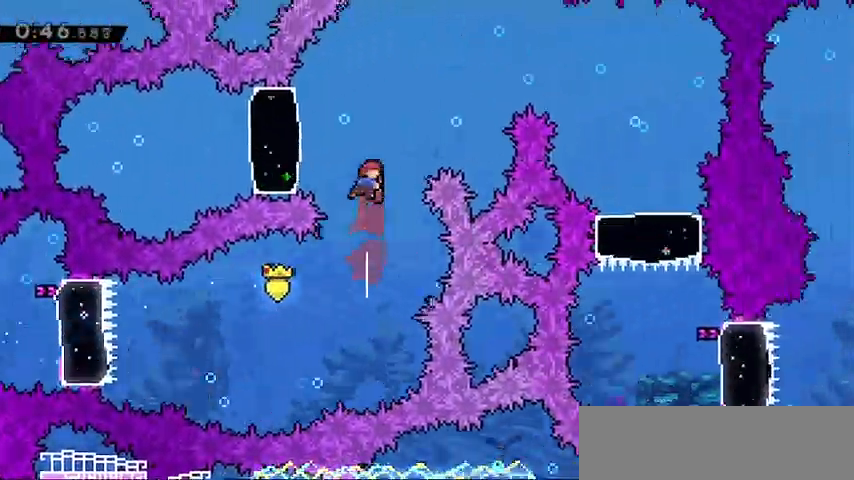
{"keys": ["dash", "right"], "events": [[33, "left", "down"], [67, "dash", "down"], [200, "dash", "up"], [267, "left", "up"], [333, "right", "down"], [400, "dash", "down"]]}
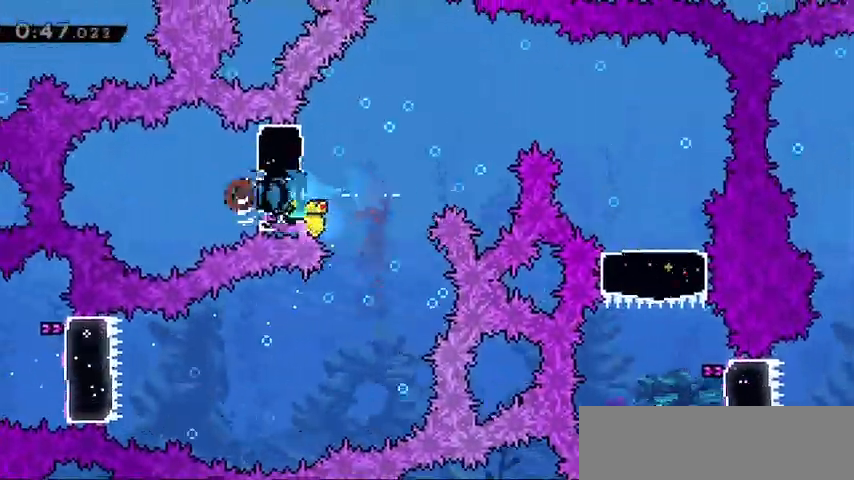
{"keys": ["right"], "events": [[33, "dash", "up"], [100, "jump", "down"], [433, "jump", "up"]]}
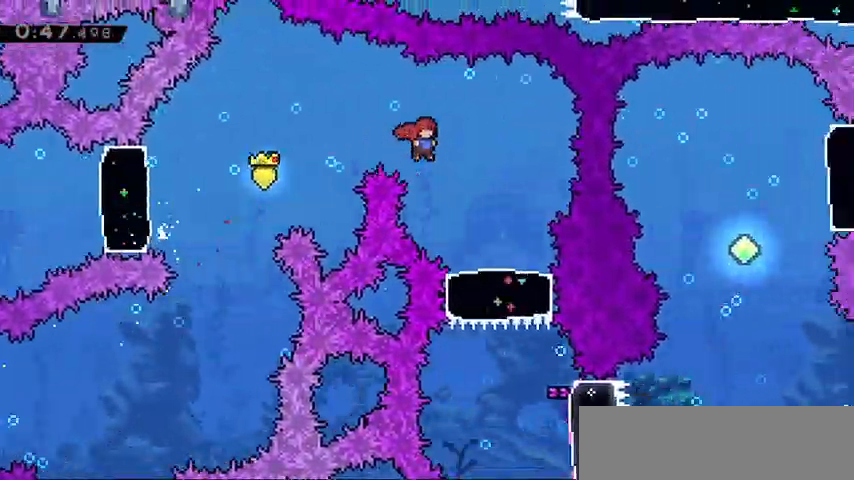
{"keys": [], "events": [[100, "down", "down"], [100, "right", "up"], [200, "dash", "down"], [300, "dash", "up"], [367, "down", "up"]]}
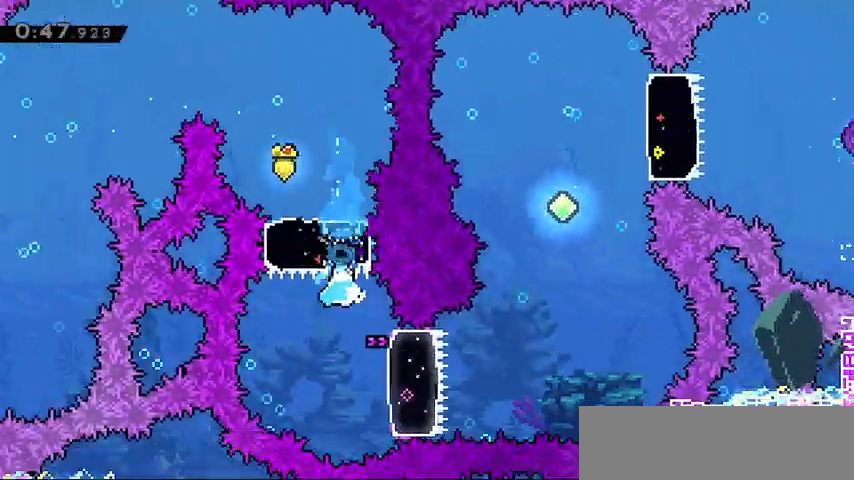
{"keys": ["right", "up"], "events": [[100, "right", "down"], [167, "dash", "down"], [267, "dash", "up"], [500, "up", "down"]]}
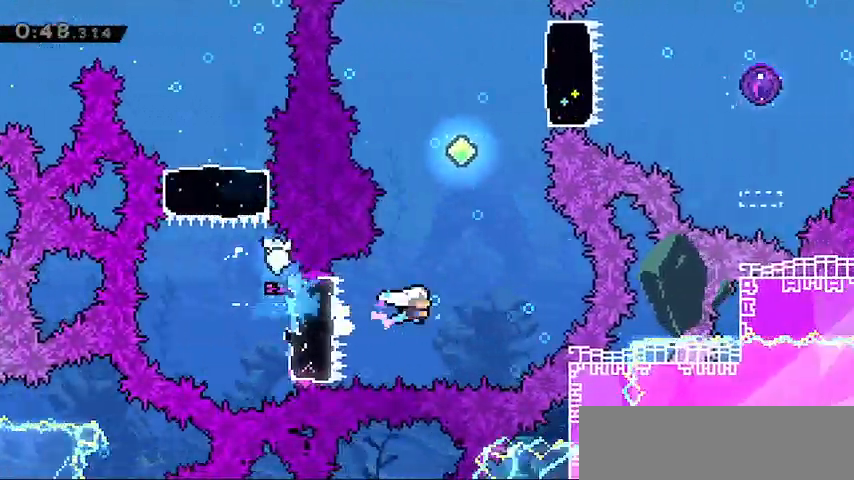
{"keys": [], "events": [[33, "dash", "down"], [33, "right", "up"], [200, "dash", "up"], [367, "dash", "down"], [500, "dash", "up"], [500, "up", "up"]]}
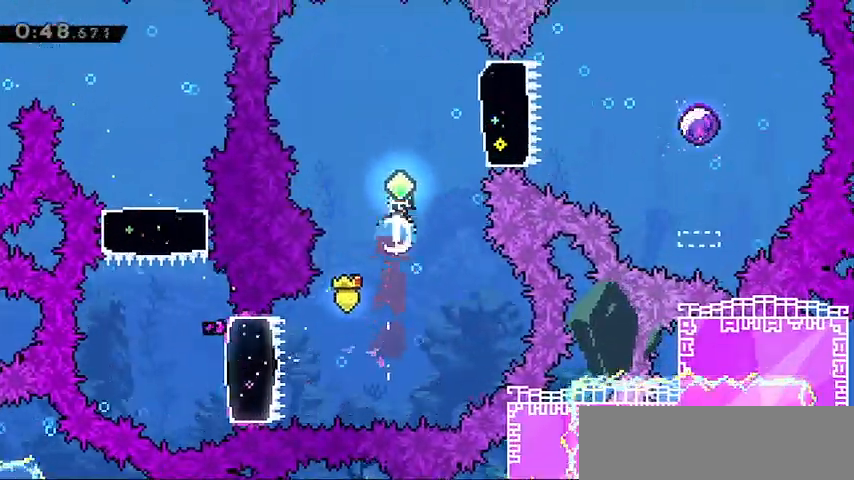
{"keys": ["right"], "events": [[67, "right", "down"], [133, "dash", "down"], [267, "dash", "up"]]}
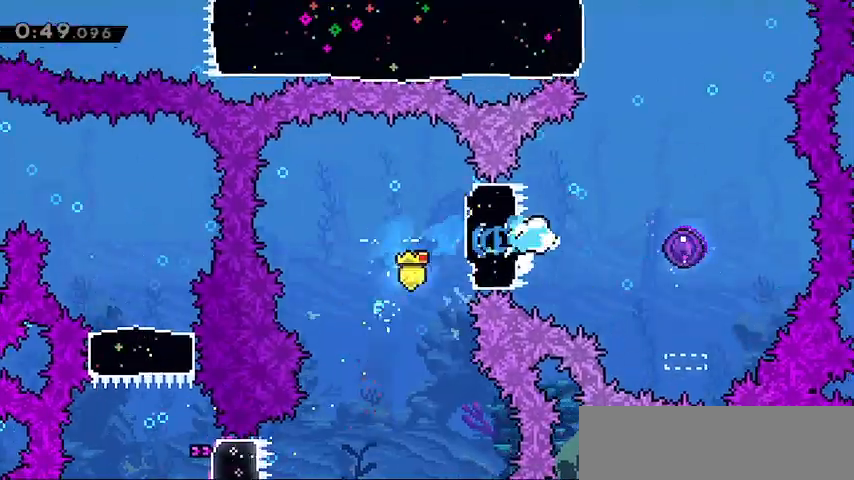
{"keys": [], "events": [[267, "right", "up"]]}
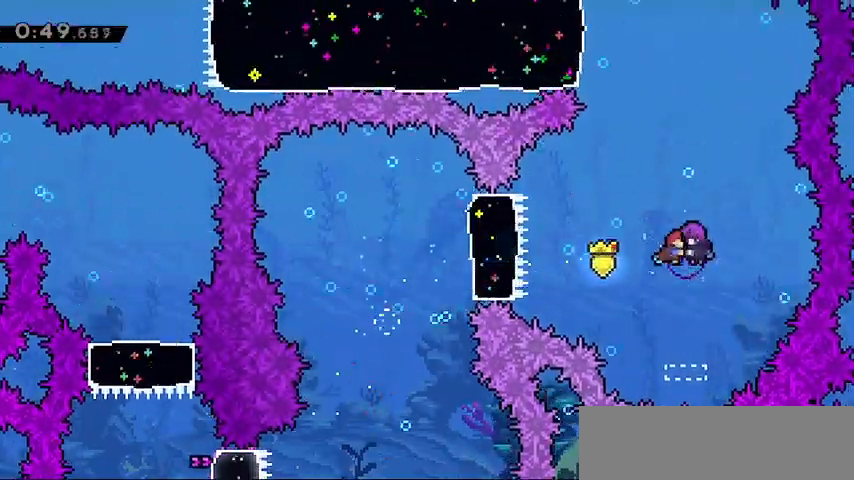
{"keys": ["dash", "left"], "events": [[167, "left", "down"], [500, "dash", "down"]]}
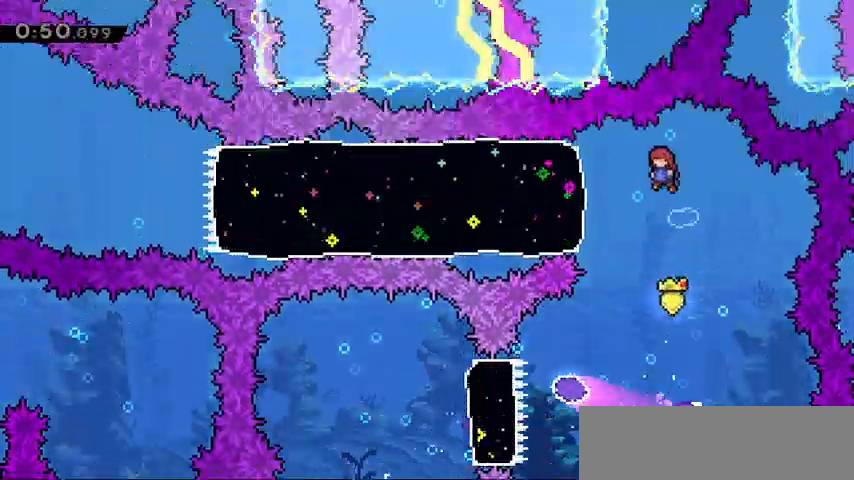
{"keys": ["left"], "events": [[167, "dash", "up"]]}
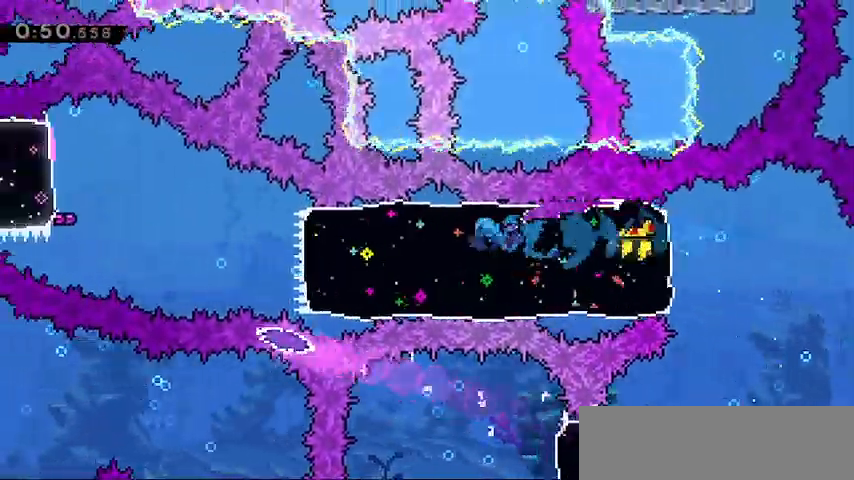
{"keys": ["jump", "jump2", "left"], "events": [[300, "jump", "down"], [333, "jump2", "down"]]}
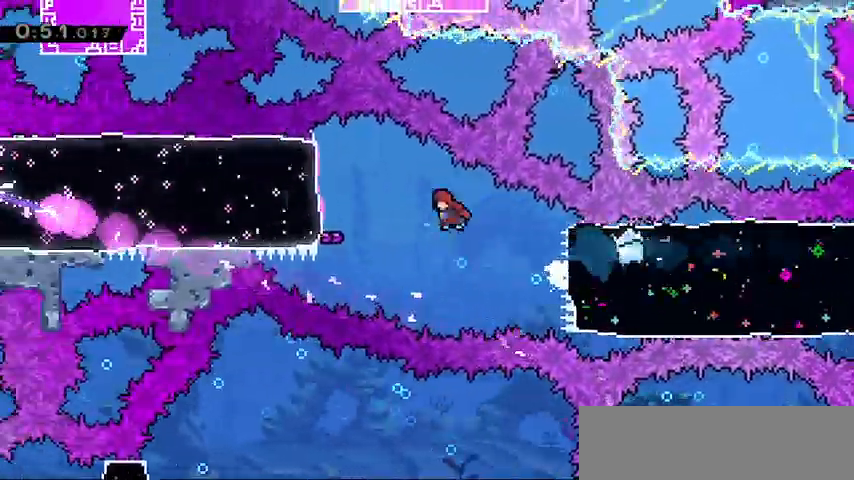
{"keys": ["left"], "events": [[33, "jump", "up"], [67, "jump2", "up"], [133, "dash", "down"], [267, "dash", "up"]]}
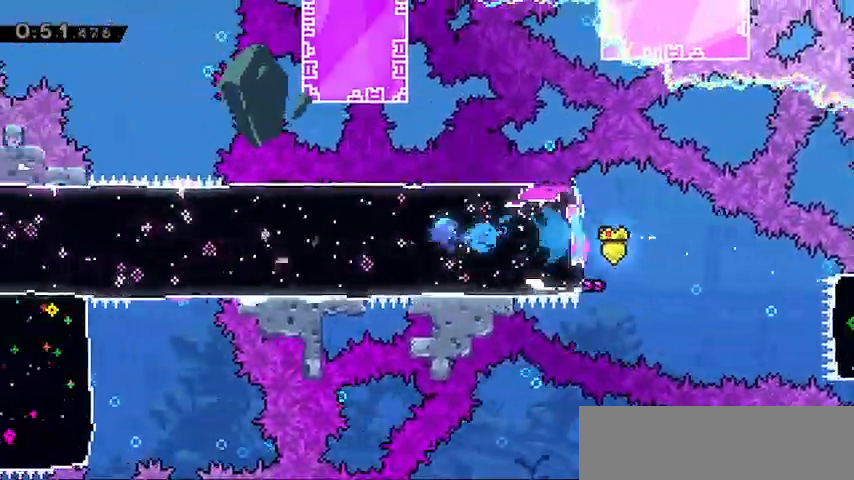
{"keys": ["left"], "events": []}